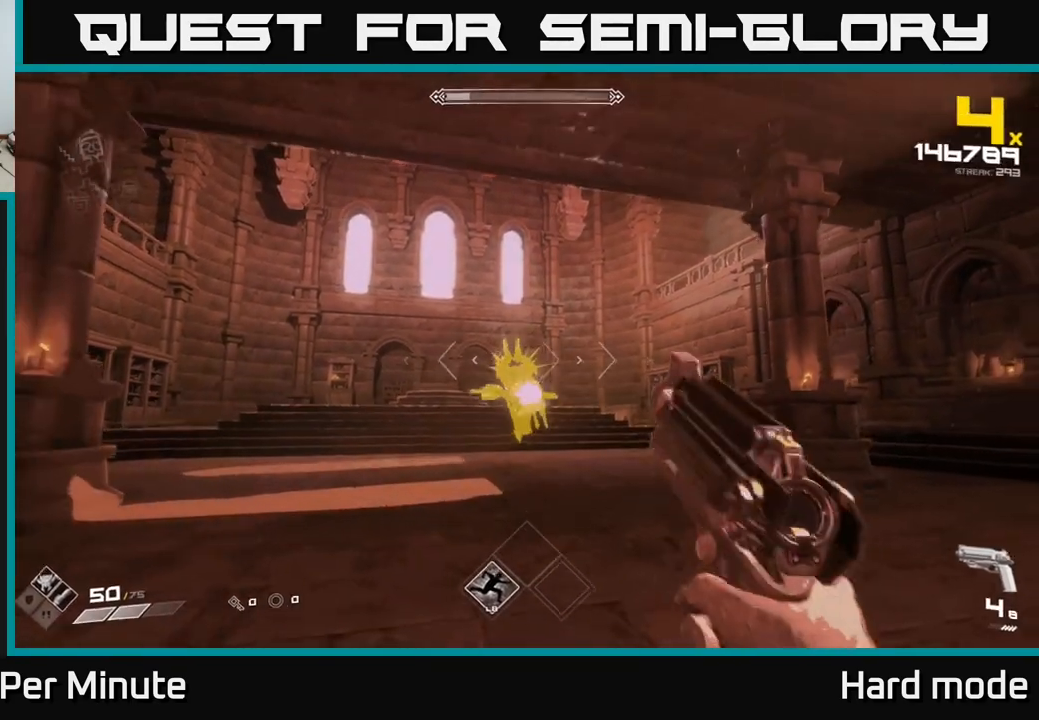
Gameplay with a controller (Xbox layout); each line is a JSON object with the inputs held at the frame after it. "events" lists button and stick changes between this image and that frame as [ms after this image, input, new state], when the widget could be followed in between.
{"buttons": [], "left_stick": "center", "right_stick": "center", "events": [[33, "left_stick", "center"], [200, "R2", "down"], [217, "left_stick", "down-left"], [300, "R2", "up"], [417, "left_stick", "center"]]}
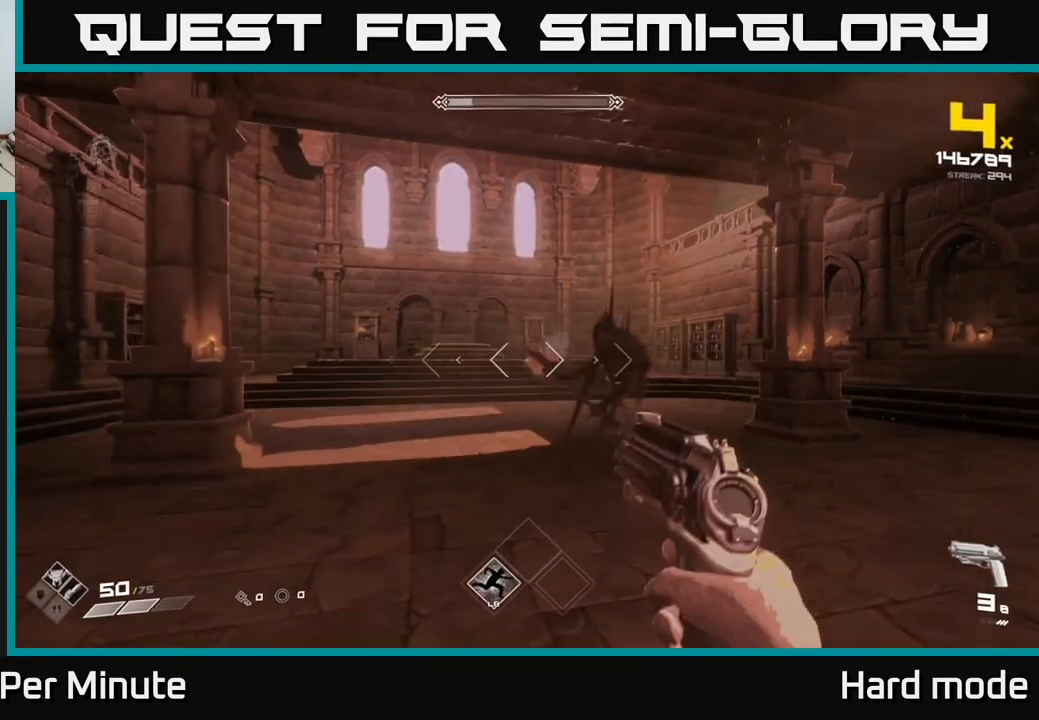
{"buttons": [], "left_stick": "left", "right_stick": "right"}
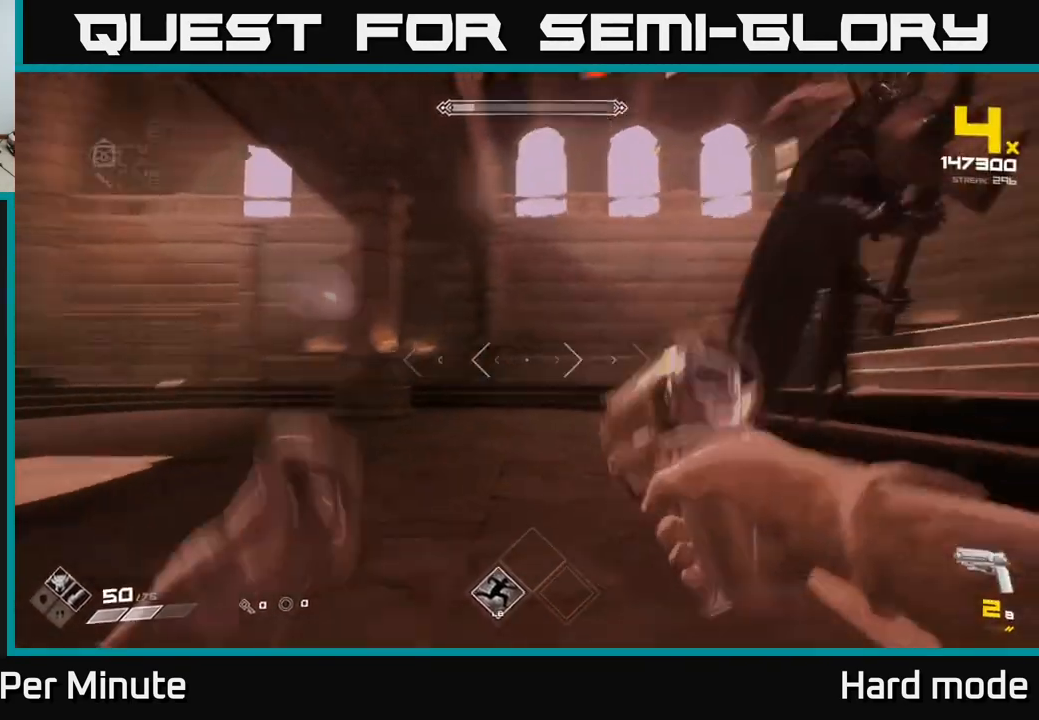
{"buttons": [], "left_stick": "down-left", "right_stick": "center", "events": [[167, "left_stick", "down-left"], [217, "R1", "down"], [367, "R1", "up"], [483, "right_stick", "center"]]}
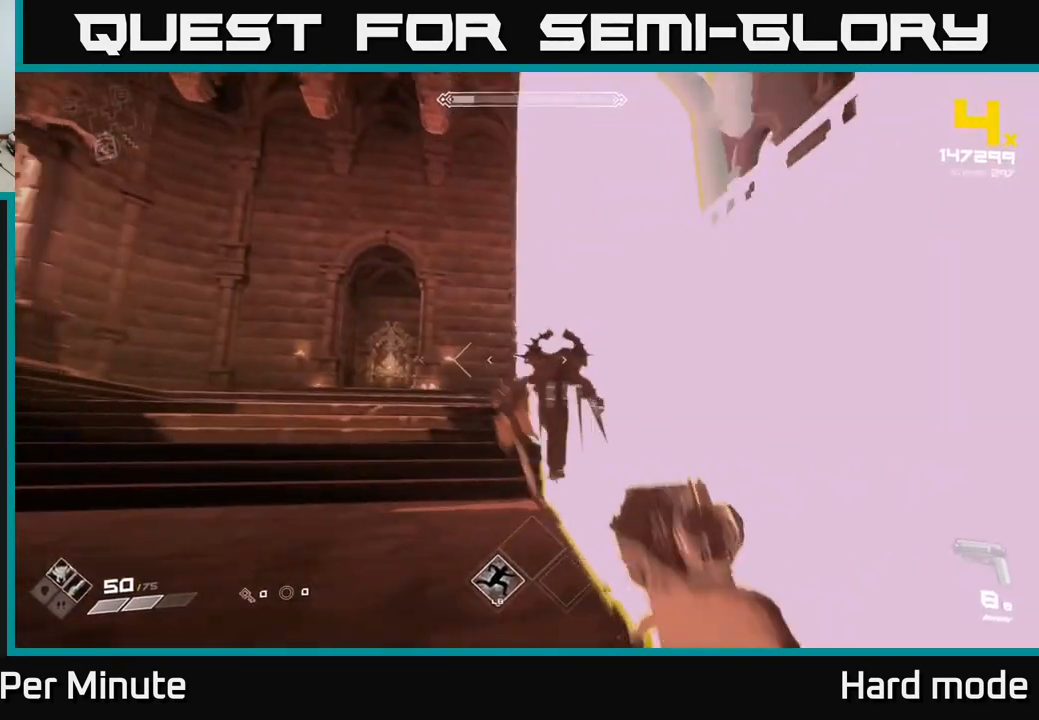
{"buttons": ["R2"], "left_stick": "center", "right_stick": "center", "events": [[50, "R2", "down"], [167, "R2", "up"], [183, "left_stick", "center"], [183, "right_stick", "right"], [283, "left_stick", "down-left"], [300, "right_stick", "center"], [417, "R2", "down"], [500, "left_stick", "center"]]}
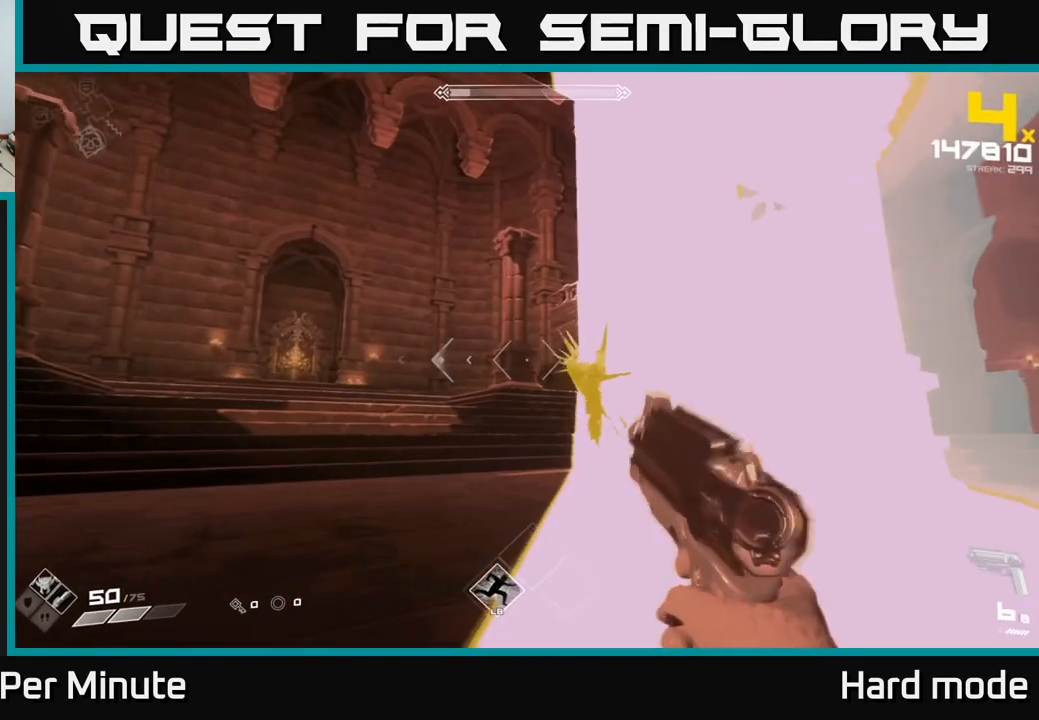
{"buttons": [], "left_stick": "left", "right_stick": "right", "events": [[50, "R2", "up"], [117, "right_stick", "down-right"], [183, "right_stick", "center"], [267, "R2", "down"], [367, "R2", "up"], [467, "right_stick", "right"], [483, "left_stick", "left"]]}
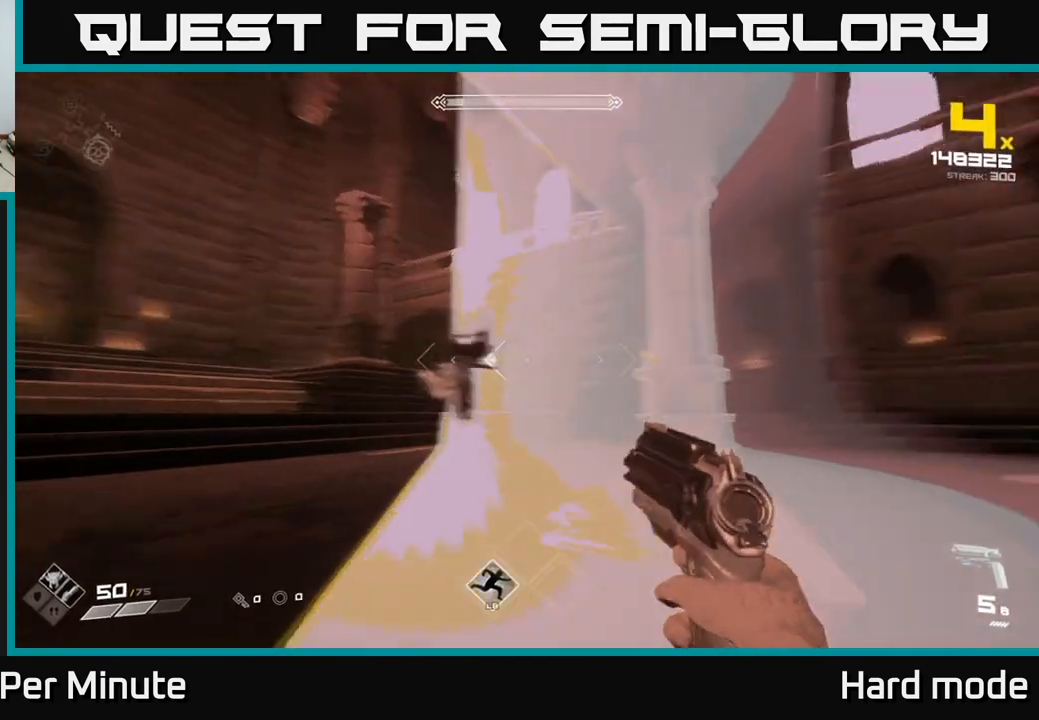
{"buttons": ["R2"], "left_stick": "center", "right_stick": "center", "events": [[133, "L1", "down"], [150, "right_stick", "center"], [267, "L1", "up"], [300, "left_stick", "center"], [433, "R2", "down"]]}
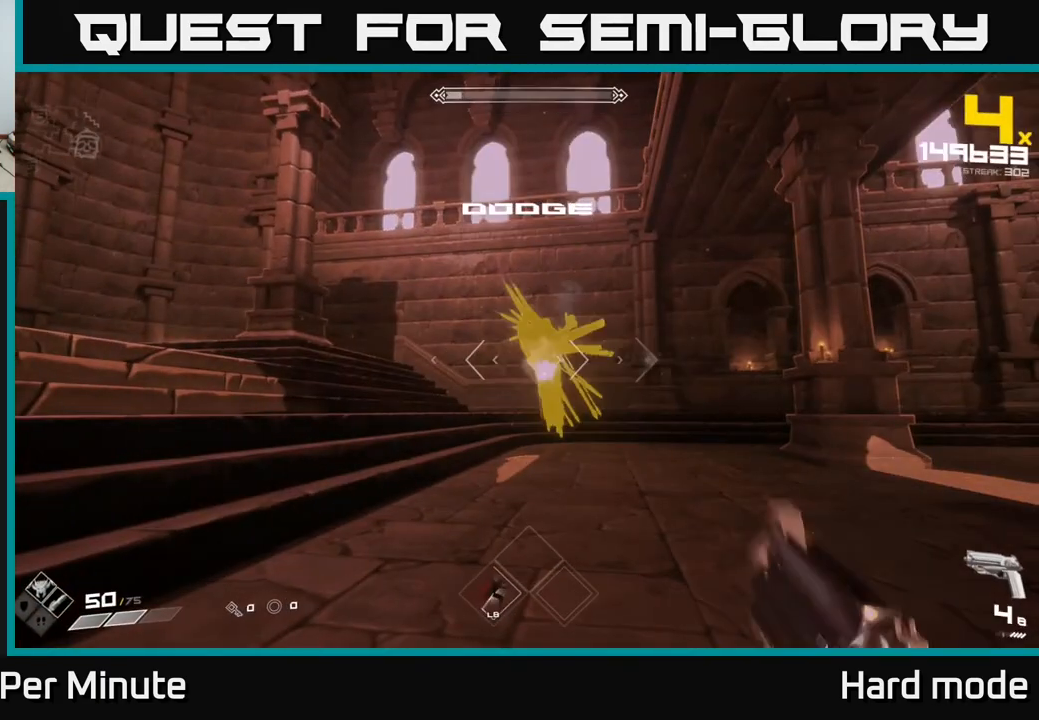
{"buttons": [], "left_stick": "center", "right_stick": "center", "events": [[50, "R2", "up"], [283, "R2", "down"], [367, "R2", "up"]]}
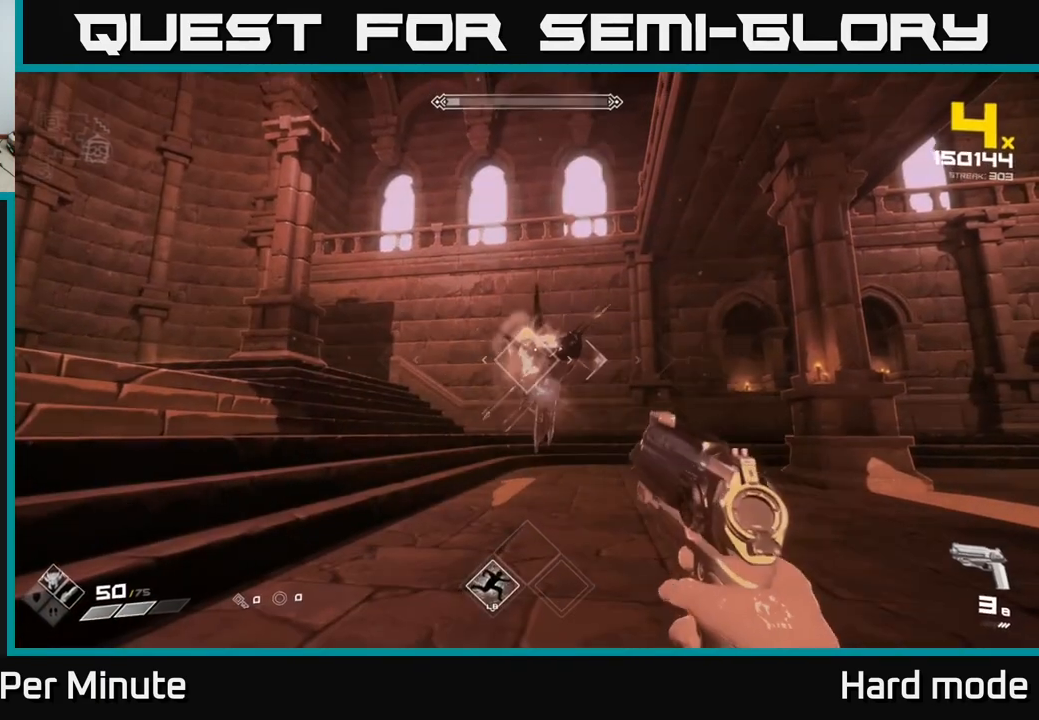
{"buttons": [], "left_stick": "right", "right_stick": "left", "events": [[167, "R2", "down"], [233, "R2", "up"], [383, "right_stick", "left"], [450, "left_stick", "right"]]}
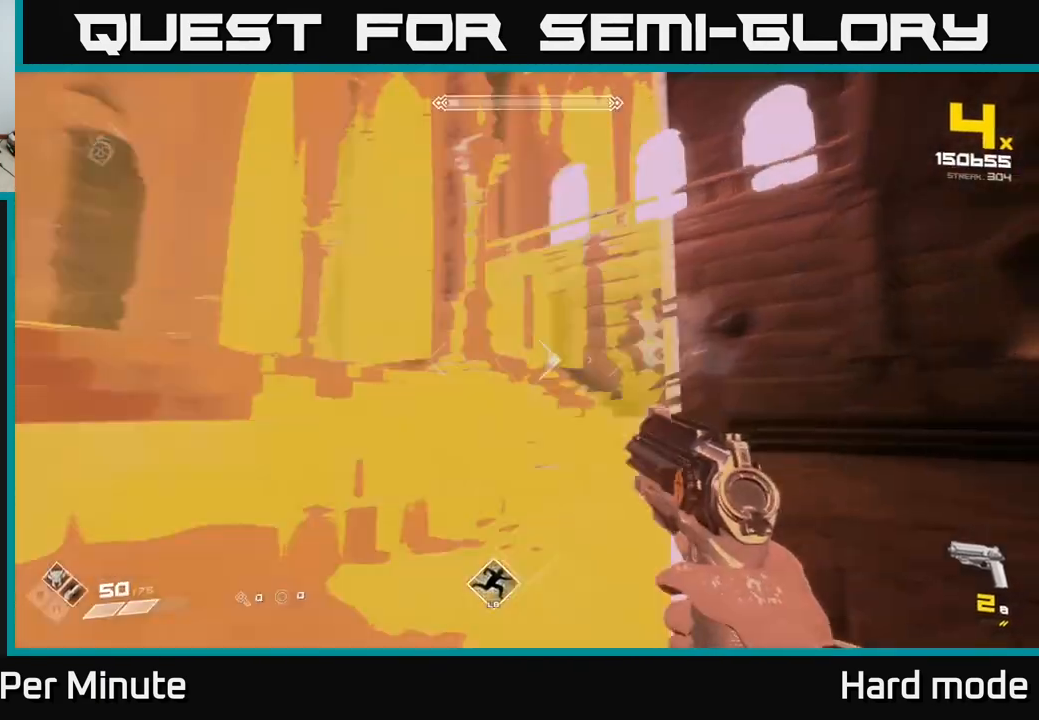
{"buttons": [], "left_stick": "center", "right_stick": "center"}
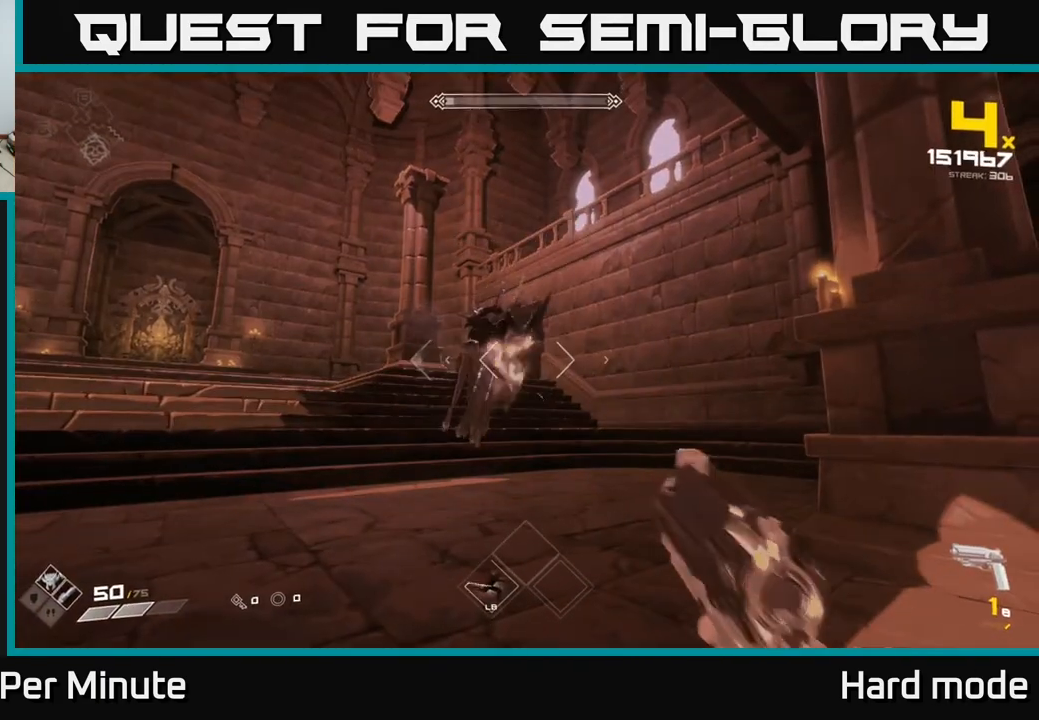
{"buttons": ["R1"], "left_stick": "center", "right_stick": "center", "events": [[167, "R2", "down"], [300, "R2", "up"], [500, "R1", "down"]]}
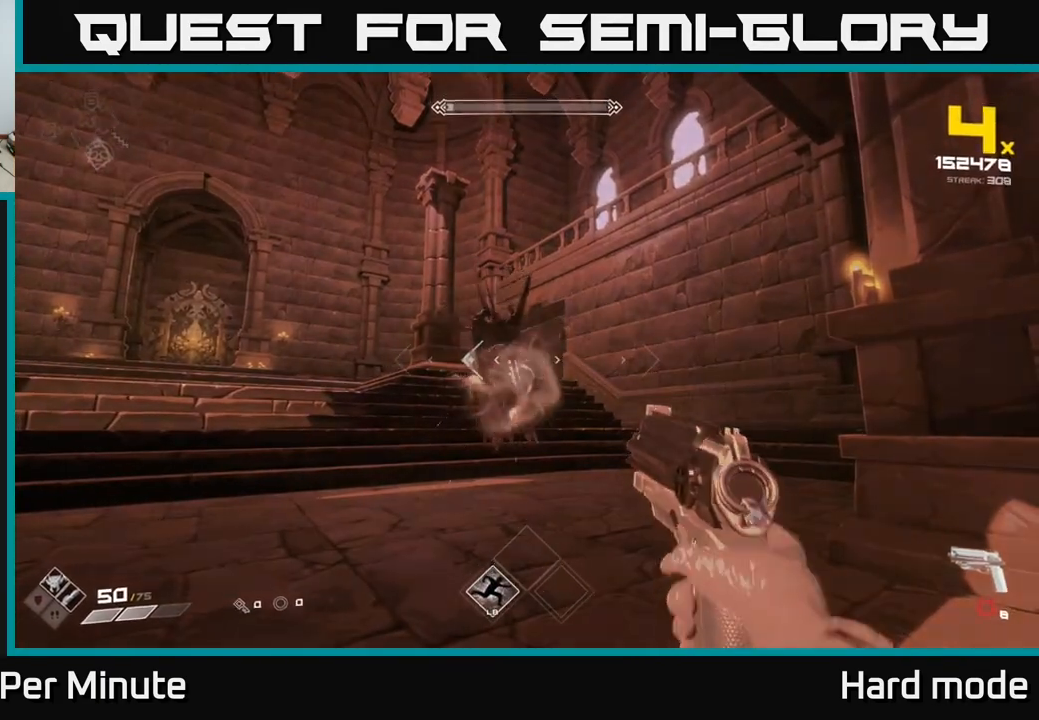
{"buttons": [], "left_stick": "center", "right_stick": "center", "events": [[117, "R1", "up"], [267, "left_stick", "left"], [317, "L1", "down"], [350, "right_stick", "right"], [450, "L1", "up"], [500, "left_stick", "center"], [500, "right_stick", "center"]]}
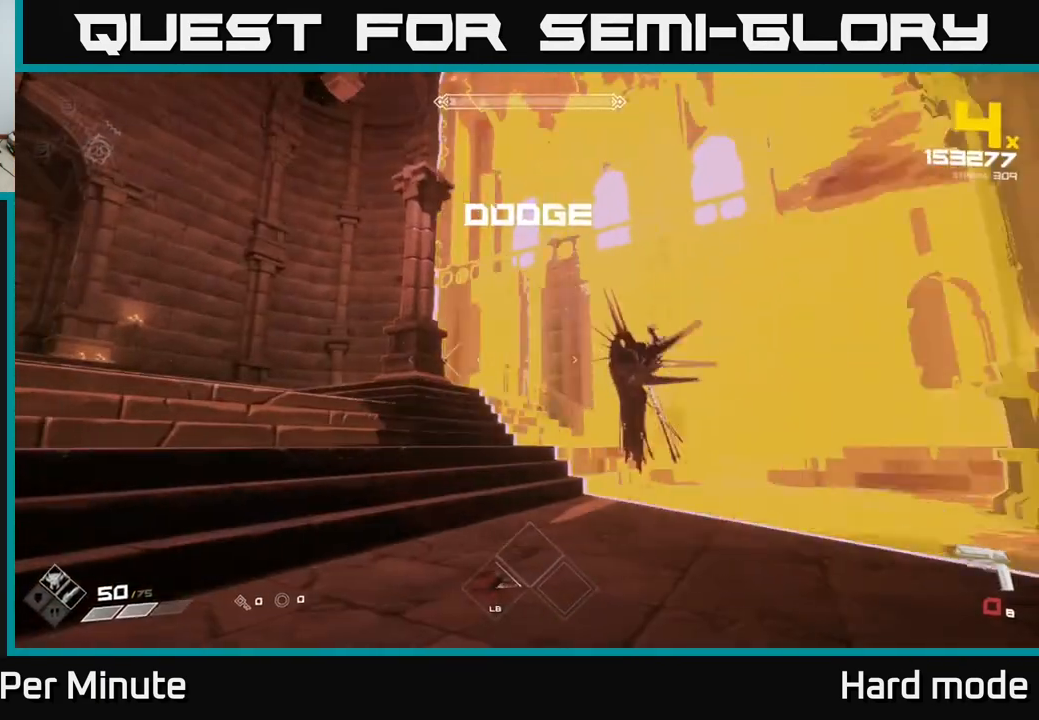
{"buttons": [], "left_stick": "center", "right_stick": "center", "events": [[150, "R1", "down"], [233, "R1", "up"], [233, "right_stick", "right"], [350, "right_stick", "center"]]}
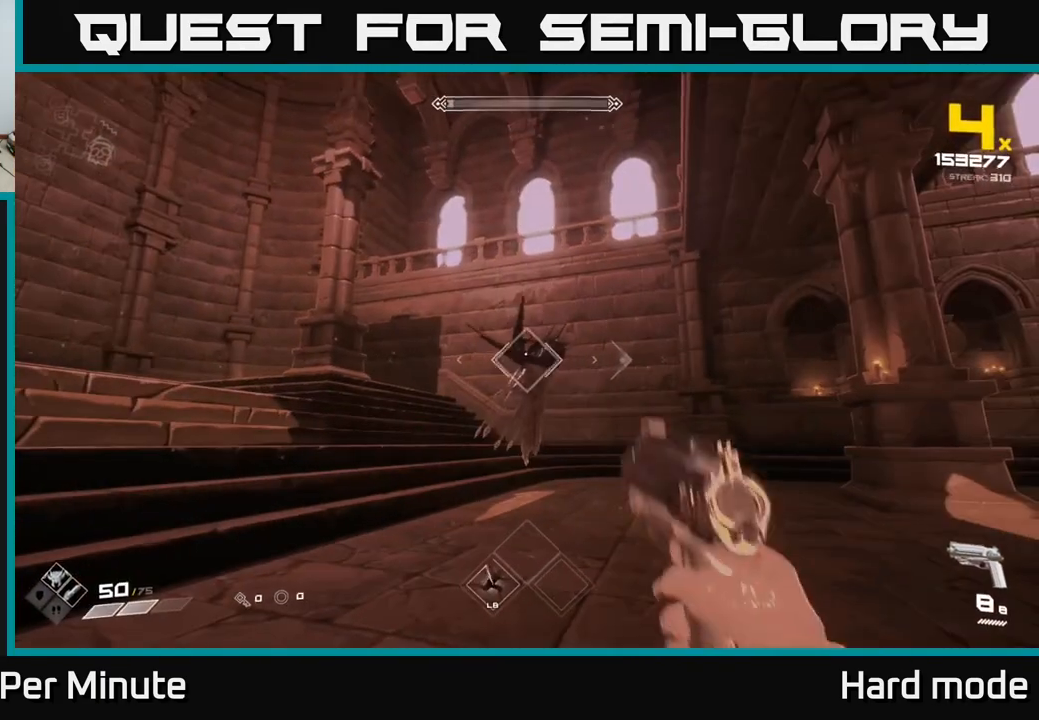
{"buttons": [], "left_stick": "center", "right_stick": "center", "events": [[17, "R2", "down"], [100, "R2", "up"], [367, "R2", "down"], [483, "R2", "up"]]}
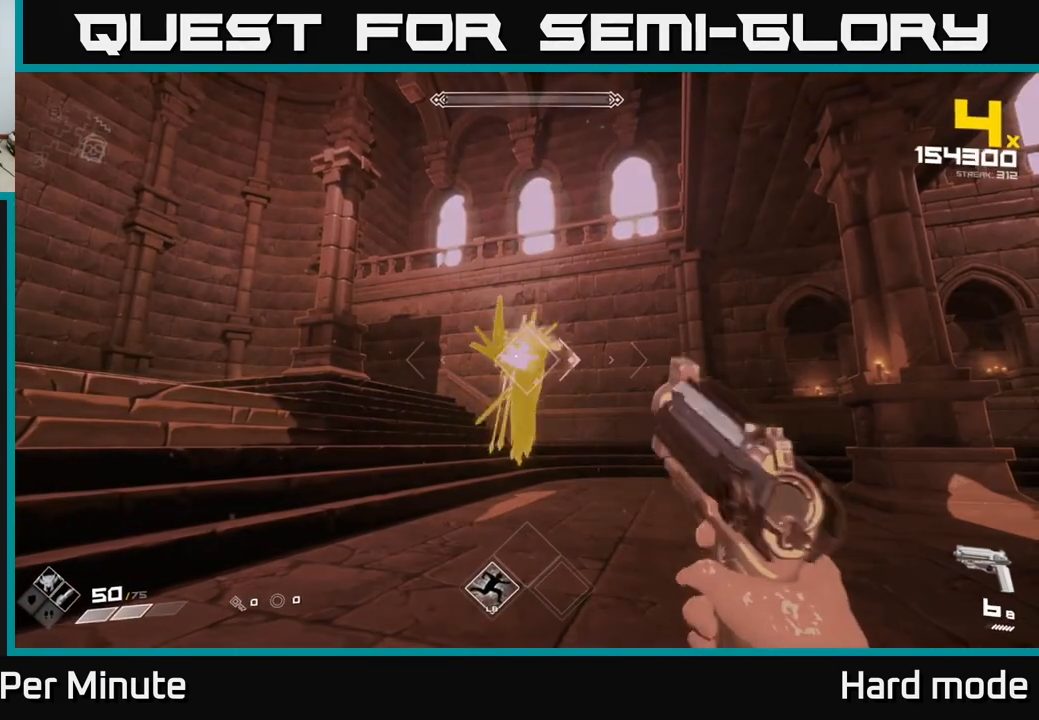
{"buttons": [], "left_stick": "center", "right_stick": "left", "events": [[100, "left_stick", "right"], [117, "right_stick", "left"], [167, "L1", "down"], [300, "right_stick", "center"], [350, "L1", "up"], [367, "left_stick", "center"], [417, "right_stick", "left"]]}
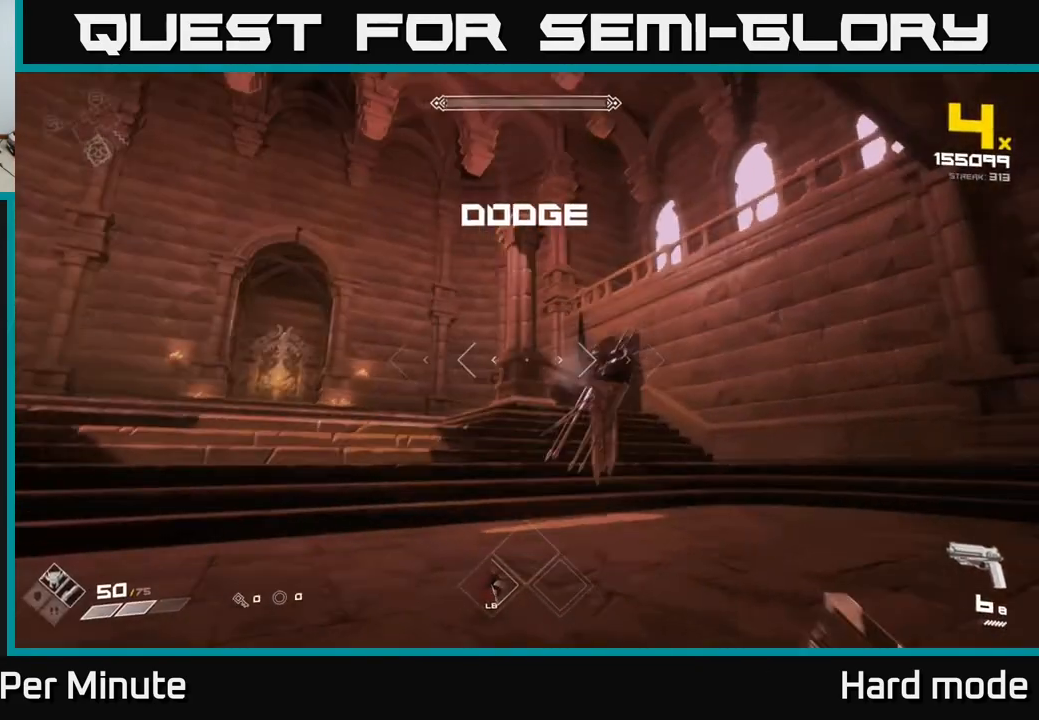
{"buttons": [], "left_stick": "center", "right_stick": "center", "events": [[33, "R2", "down"], [33, "right_stick", "center"], [150, "R2", "up"], [433, "R2", "down"], [483, "R2", "up"]]}
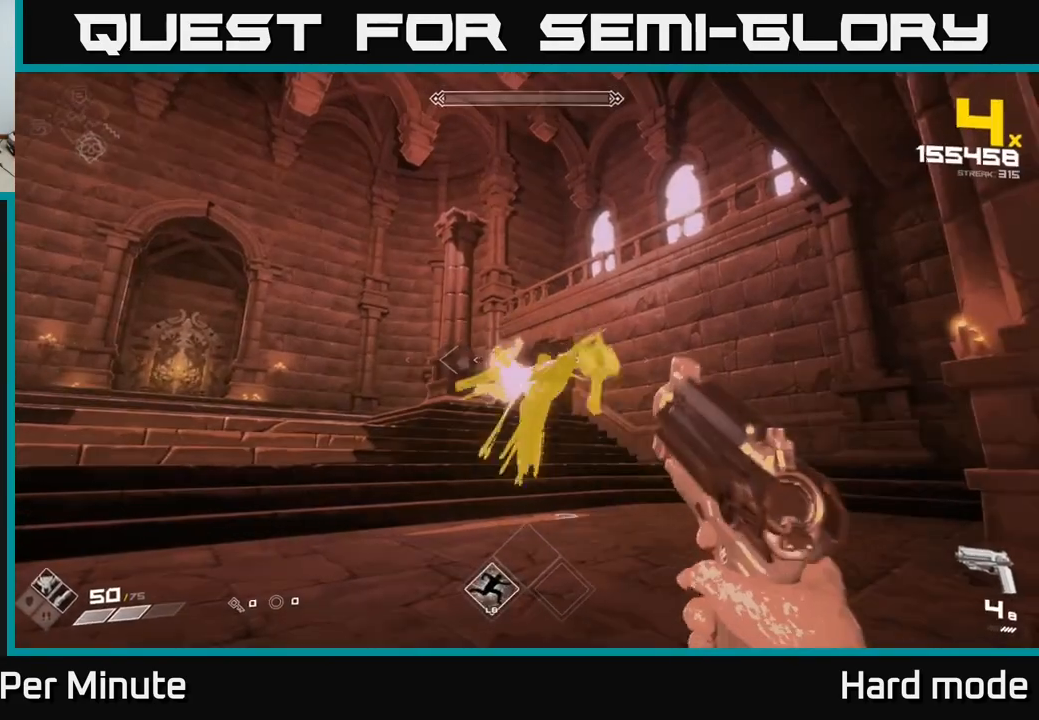
{"buttons": [], "left_stick": "center", "right_stick": "center", "events": [[283, "R2", "down"], [333, "R2", "up"]]}
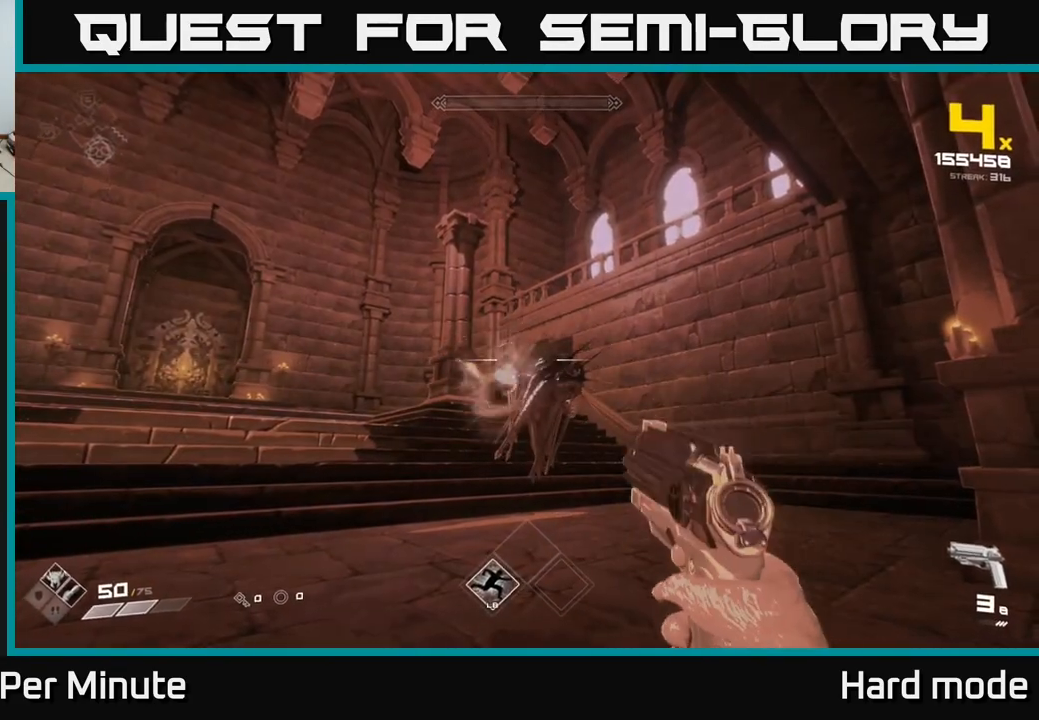
{"buttons": [], "left_stick": "center", "right_stick": "center", "events": [[117, "R2", "down"], [183, "R2", "up"], [267, "R2", "down"], [350, "R2", "up"], [450, "R2", "down"], [483, "R2", "up"]]}
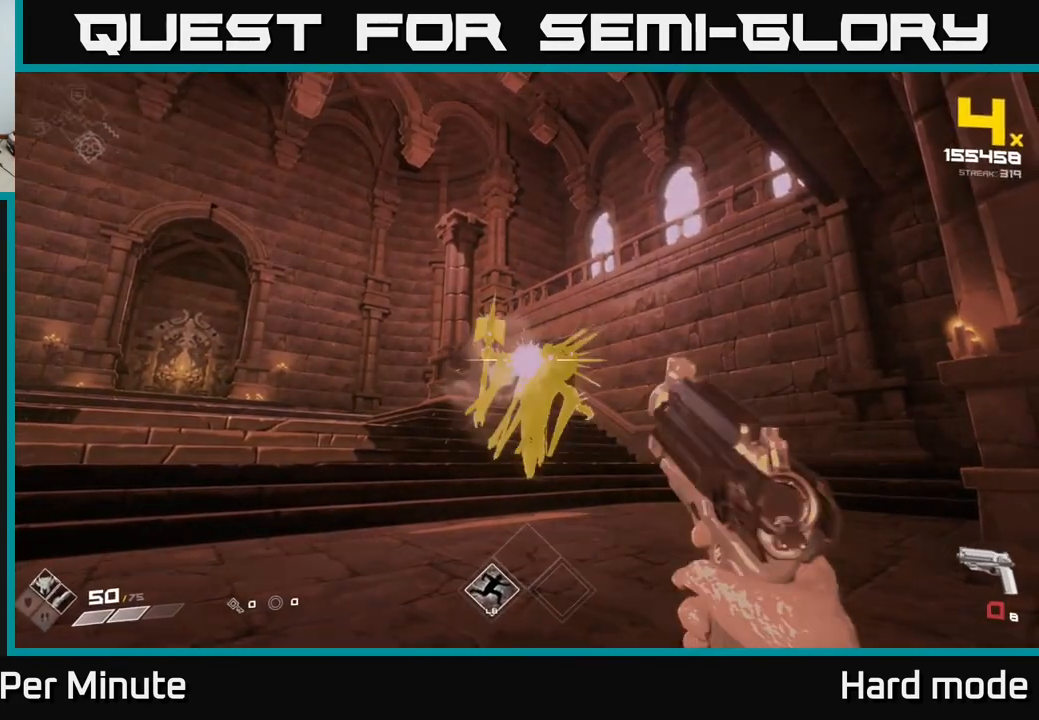
{"buttons": [], "left_stick": "center", "right_stick": "center", "events": [[67, "R2", "down"], [117, "R2", "up"], [350, "R1", "down"], [433, "R1", "up"]]}
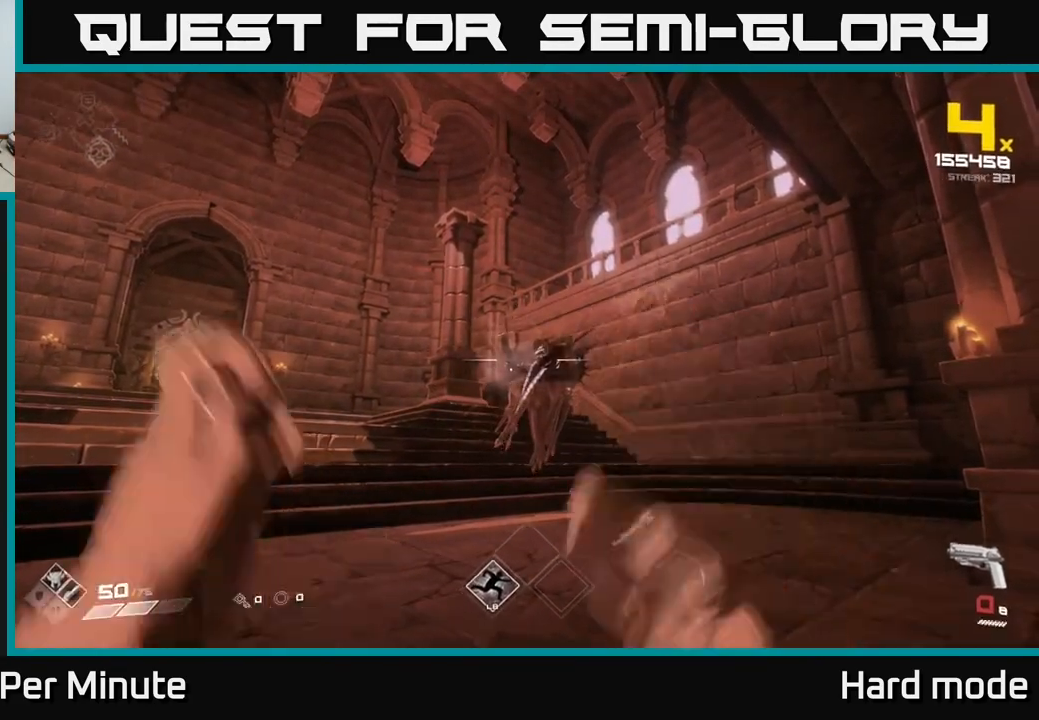
{"buttons": [], "left_stick": "center", "right_stick": "center", "events": [[50, "R1", "down"], [167, "R1", "up"], [283, "R2", "down"], [317, "R2", "up"], [400, "R2", "down"], [450, "R2", "up"]]}
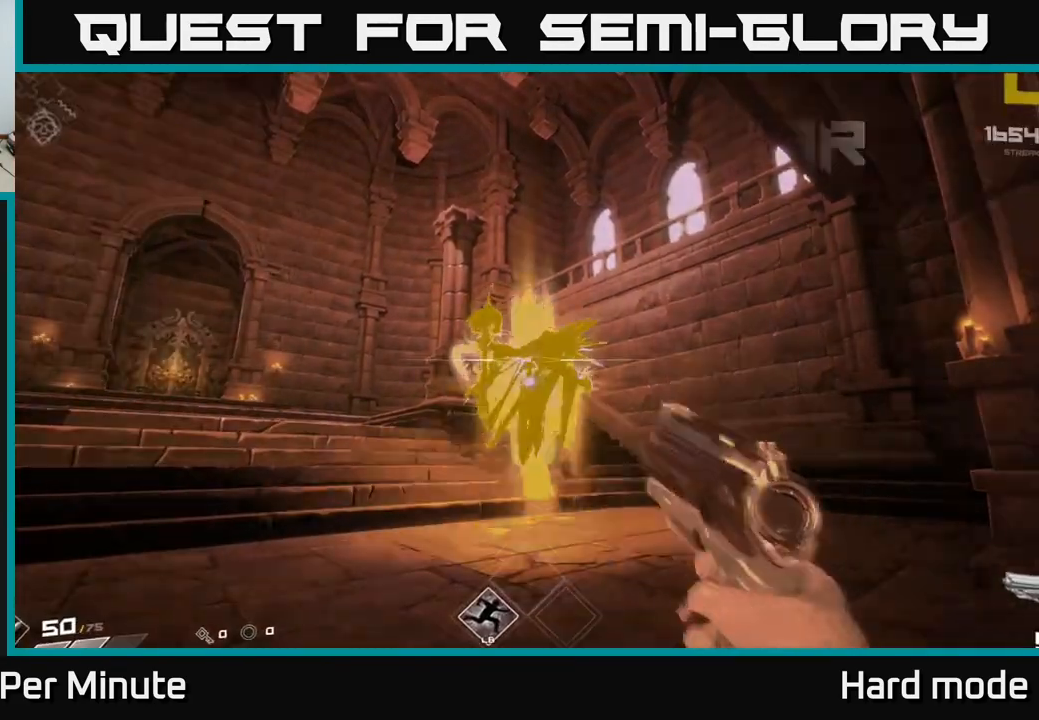
{"buttons": [], "left_stick": "up", "right_stick": "center", "events": [[17, "R2", "down"], [100, "R2", "up"], [383, "R1", "down"], [483, "left_stick", "up"], [500, "R1", "up"]]}
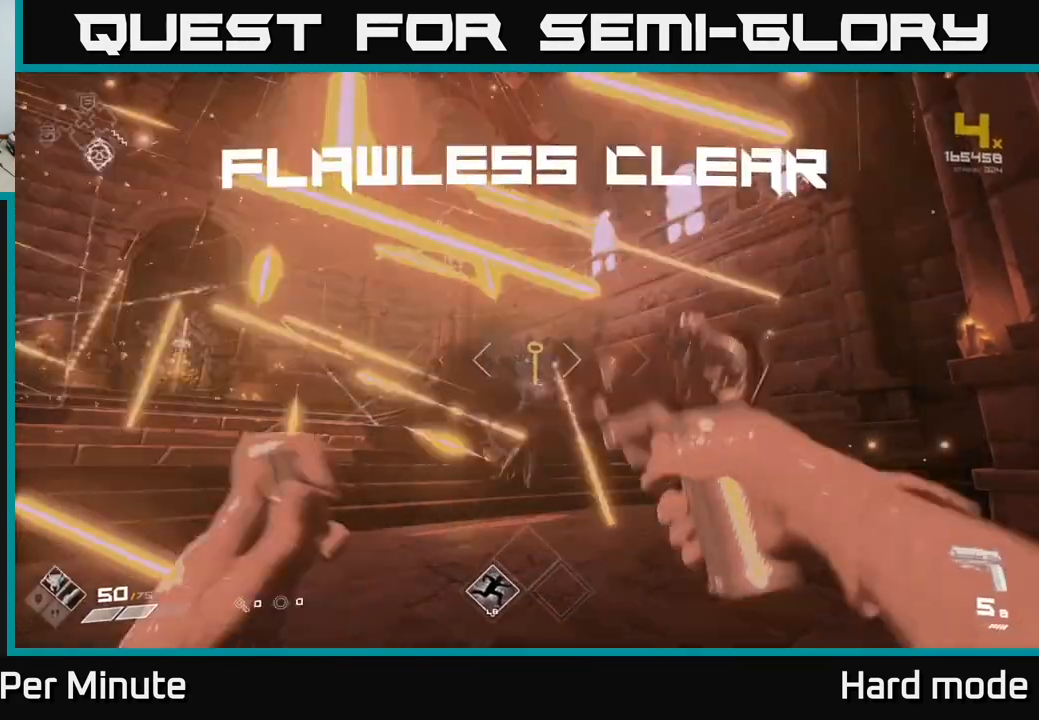
{"buttons": [], "left_stick": "up", "right_stick": "right", "events": [[183, "R1", "down"], [317, "R1", "up"], [433, "right_stick", "right"]]}
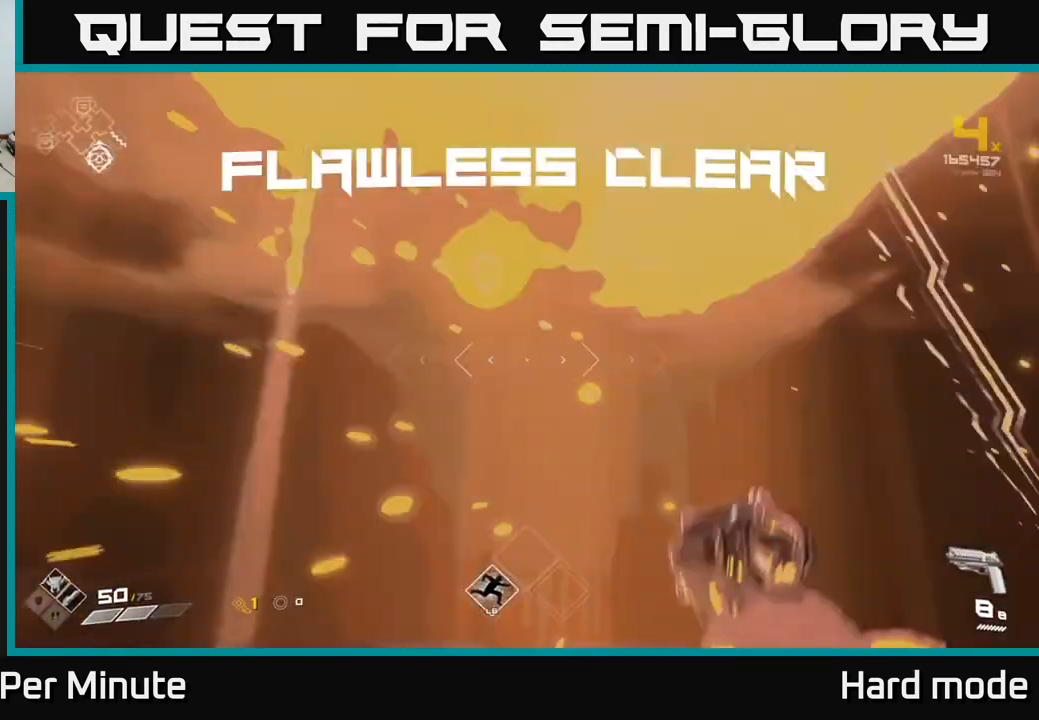
{"buttons": [], "left_stick": "right", "right_stick": "right", "events": [[67, "left_stick", "down-right"], [450, "left_stick", "right"]]}
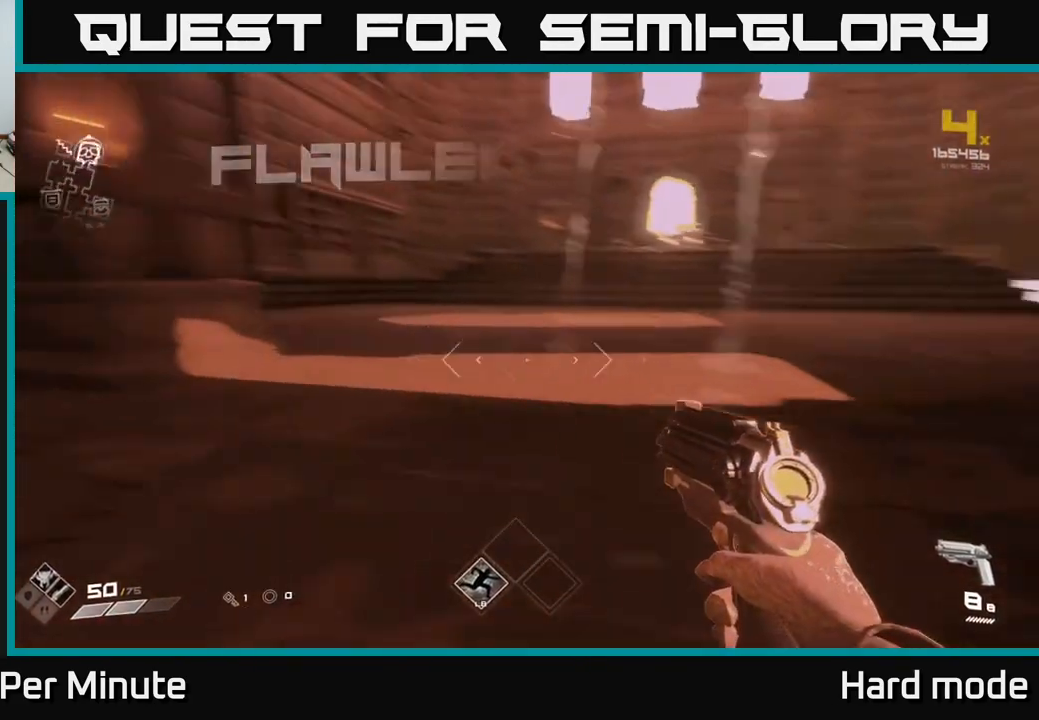
{"buttons": [], "left_stick": "up", "right_stick": "center", "events": [[33, "right_stick", "center"], [100, "left_stick", "up"], [167, "left_stick", "center"], [300, "left_stick", "up"]]}
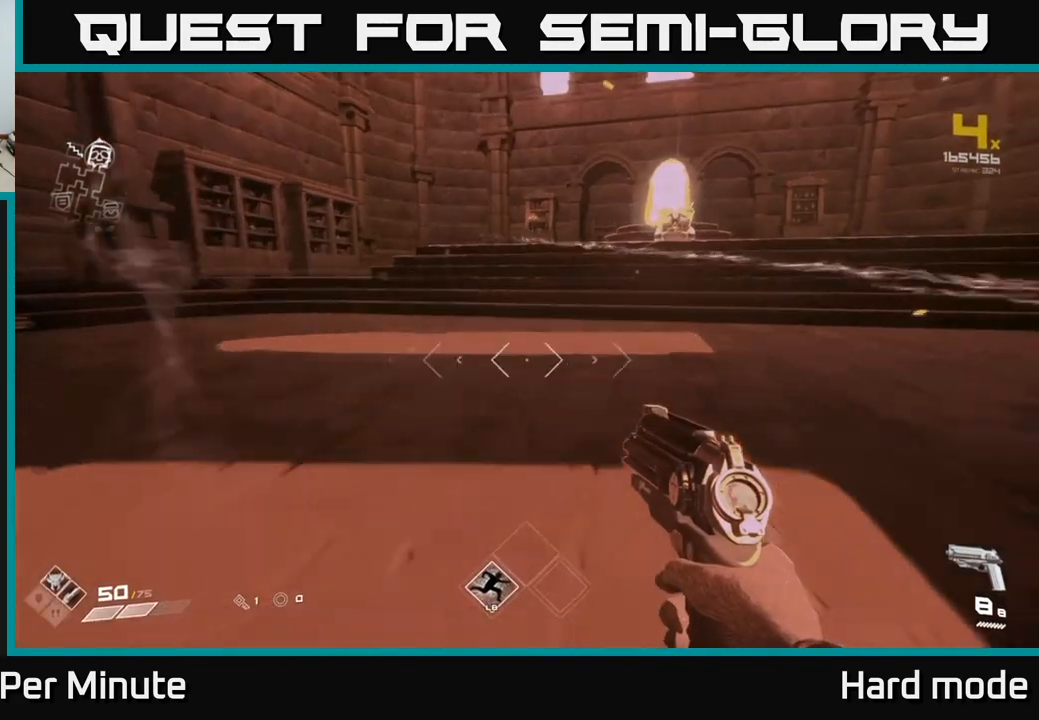
{"buttons": [], "left_stick": "up-right", "right_stick": "center", "events": [[133, "right_stick", "right"], [200, "right_stick", "center"], [483, "left_stick", "up-right"]]}
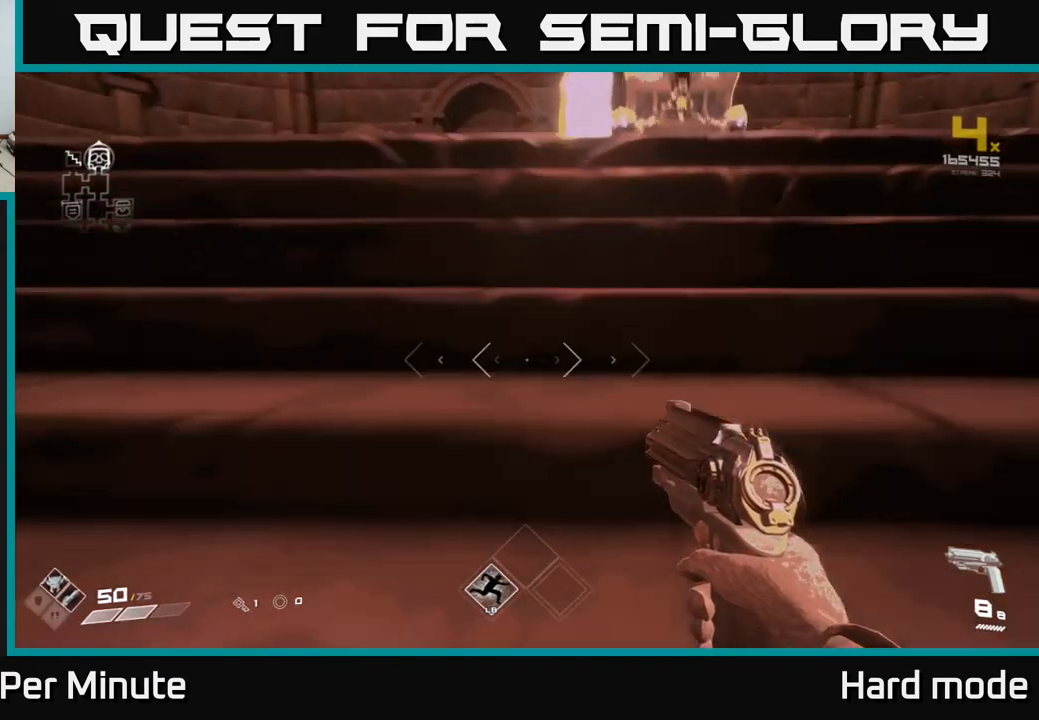
{"buttons": [], "left_stick": "center", "right_stick": "center", "events": [[50, "right_stick", "down-left"], [133, "left_stick", "center"], [133, "right_stick", "center"], [283, "left_stick", "up"], [367, "X", "down"], [417, "left_stick", "center"], [450, "X", "up"]]}
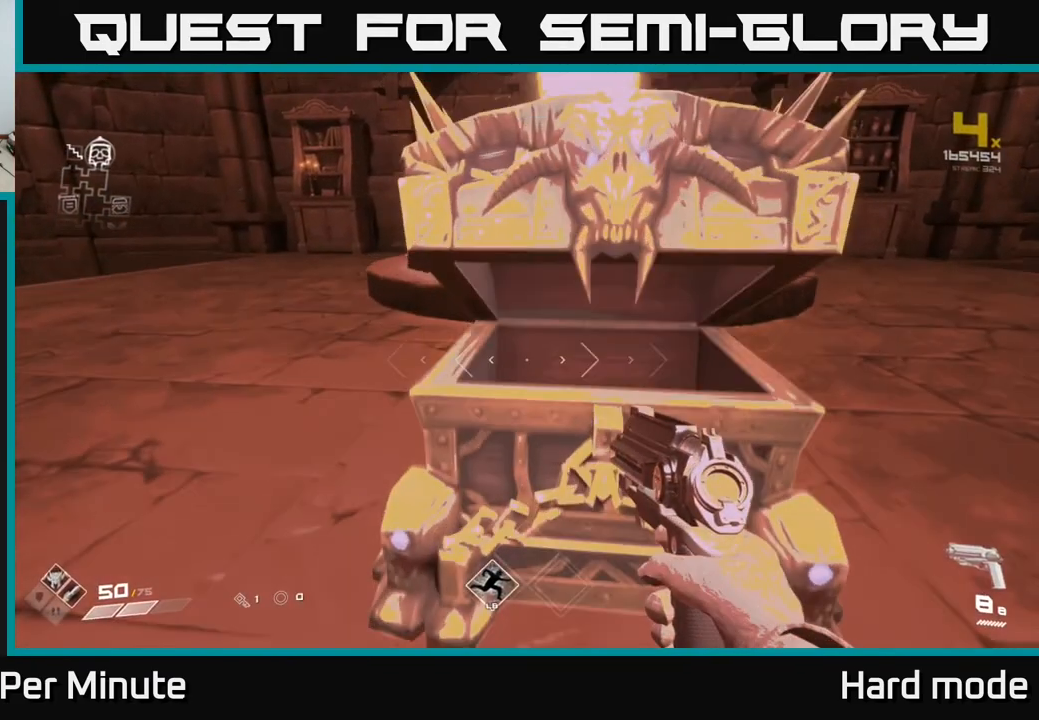
{"buttons": [], "left_stick": "center", "right_stick": "down", "events": [[17, "X", "down"], [100, "X", "up"], [417, "right_stick", "up"], [500, "right_stick", "down"]]}
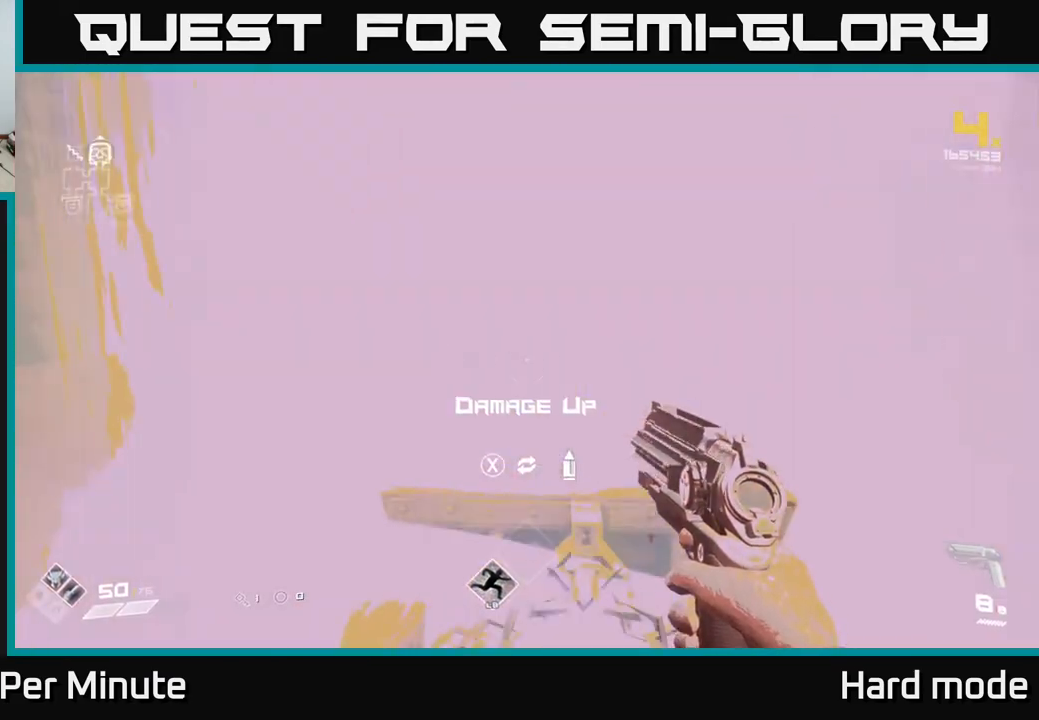
{"buttons": [], "left_stick": "up", "right_stick": "center", "events": [[17, "right_stick", "center"], [333, "X", "down"], [400, "X", "up"], [500, "left_stick", "up"]]}
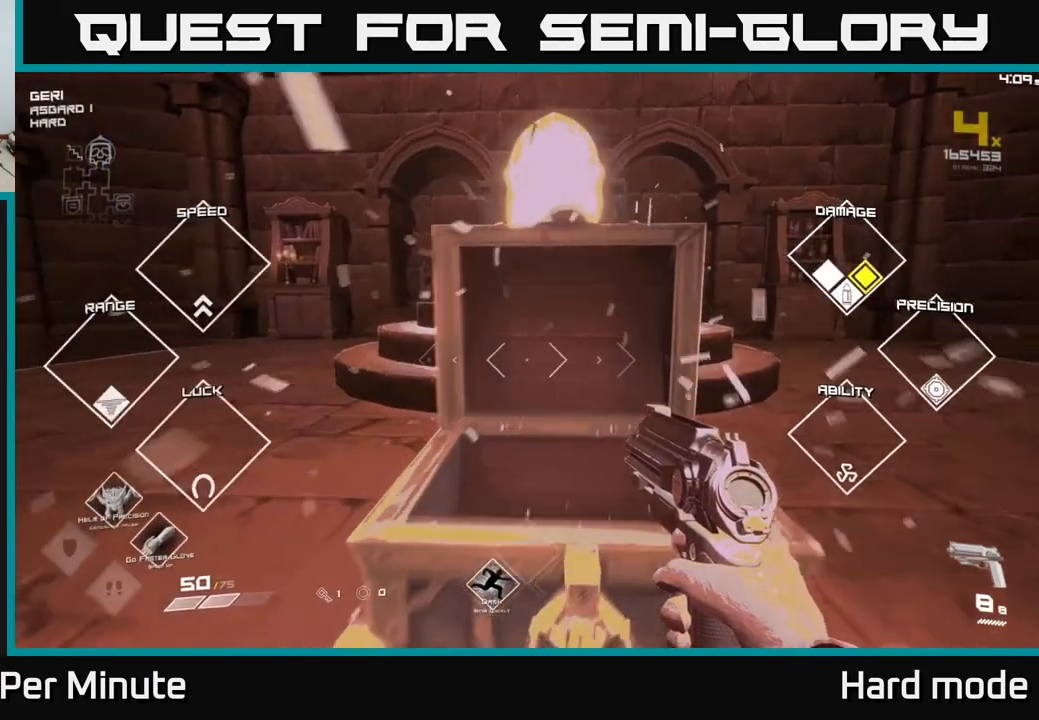
{"buttons": [], "left_stick": "up", "right_stick": "center", "events": [[183, "left_stick", "center"], [367, "left_stick", "up"]]}
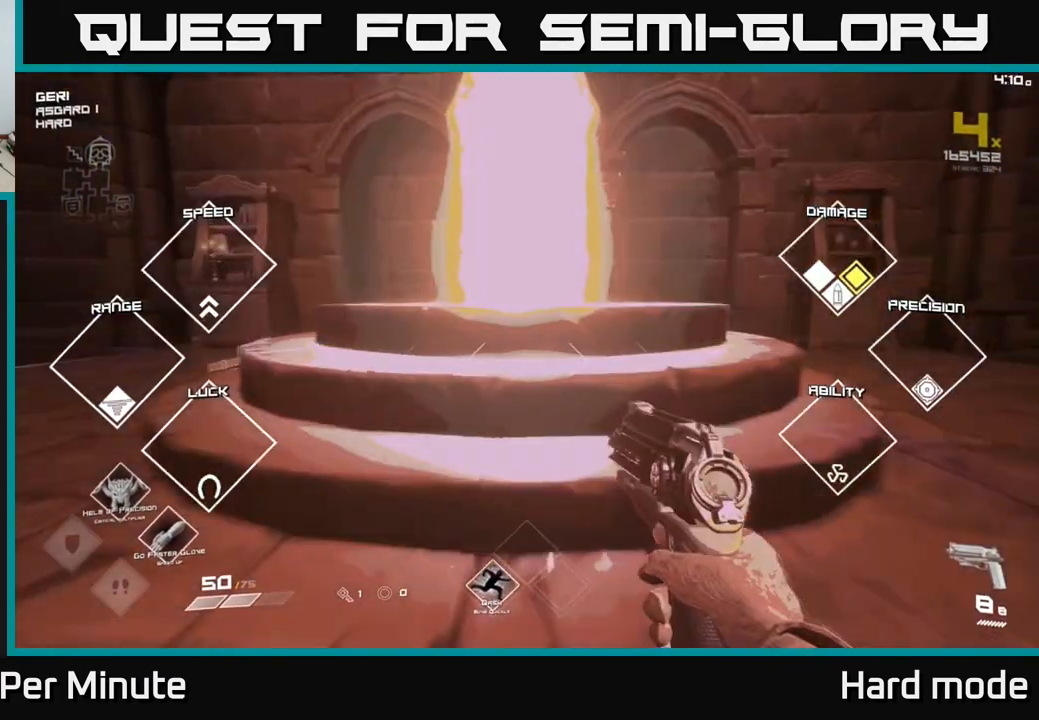
{"buttons": [], "left_stick": "up", "right_stick": "center", "events": [[267, "left_stick", "up-right"], [367, "left_stick", "up"]]}
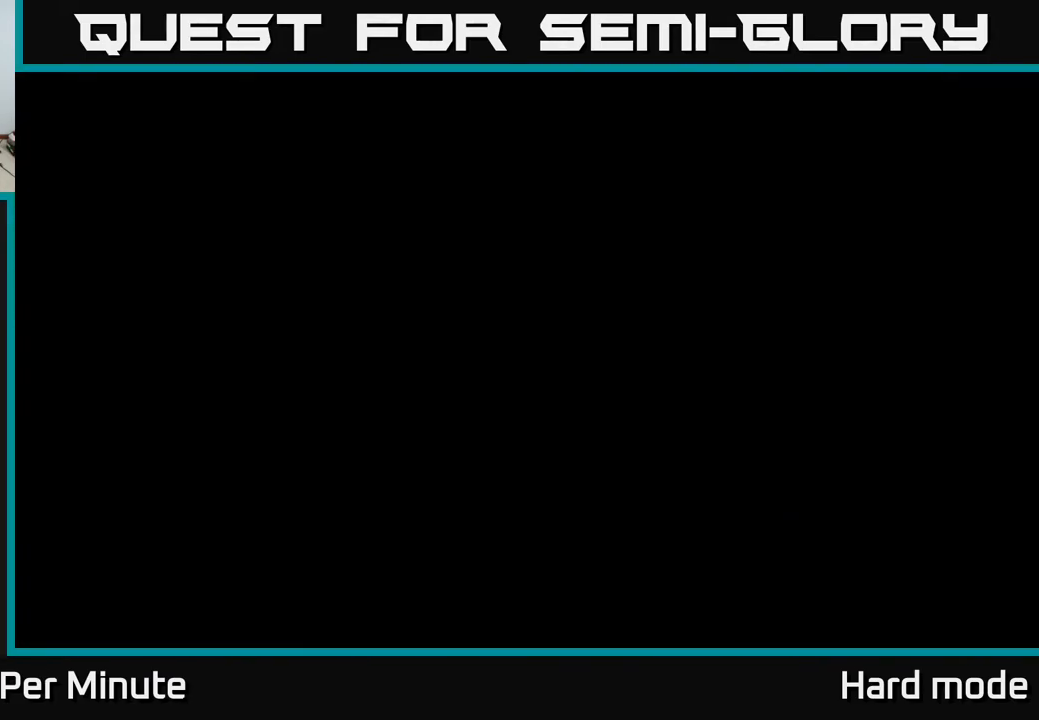
{"buttons": [], "left_stick": "center", "right_stick": "center", "events": [[33, "left_stick", "center"]]}